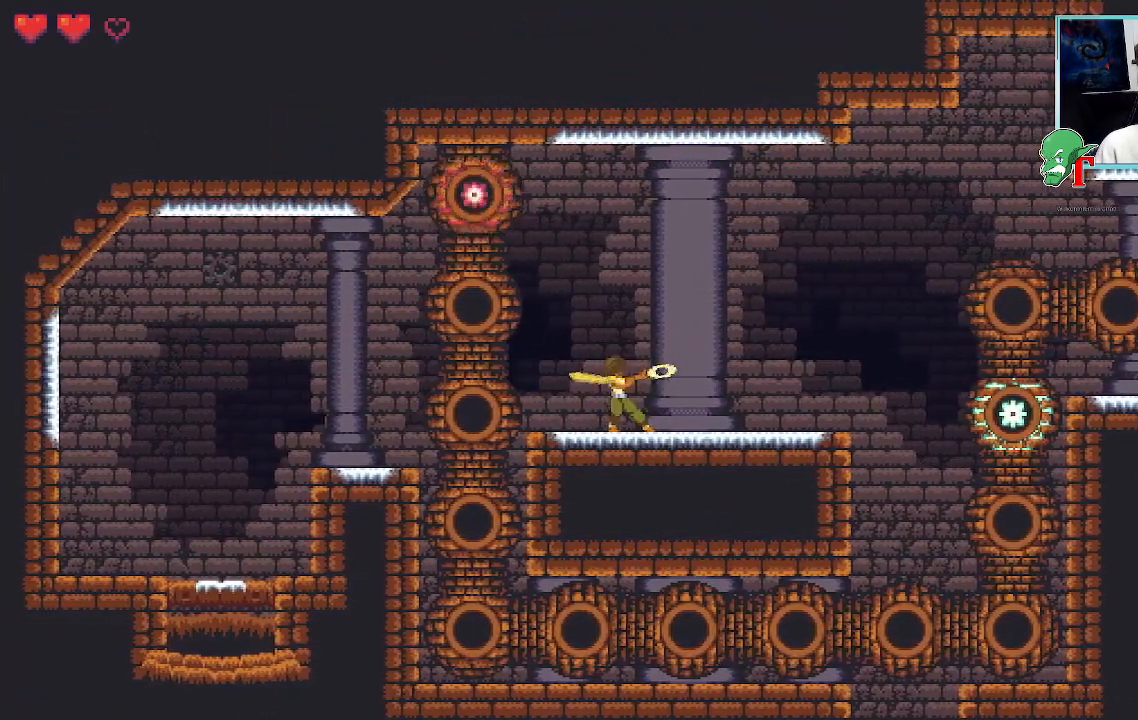
Gameplay with a controller (PlayStation layout); each line is a JSON object with the inputs held at the frame after it. "events" lists button and stick changes between this image and that frame as [ms after this image, input, new state], when the widget could be followed in between.
{"buttons": [], "left_stick": "right", "right_stick": "center", "events": [[403, "SQUARE", "up"]]}
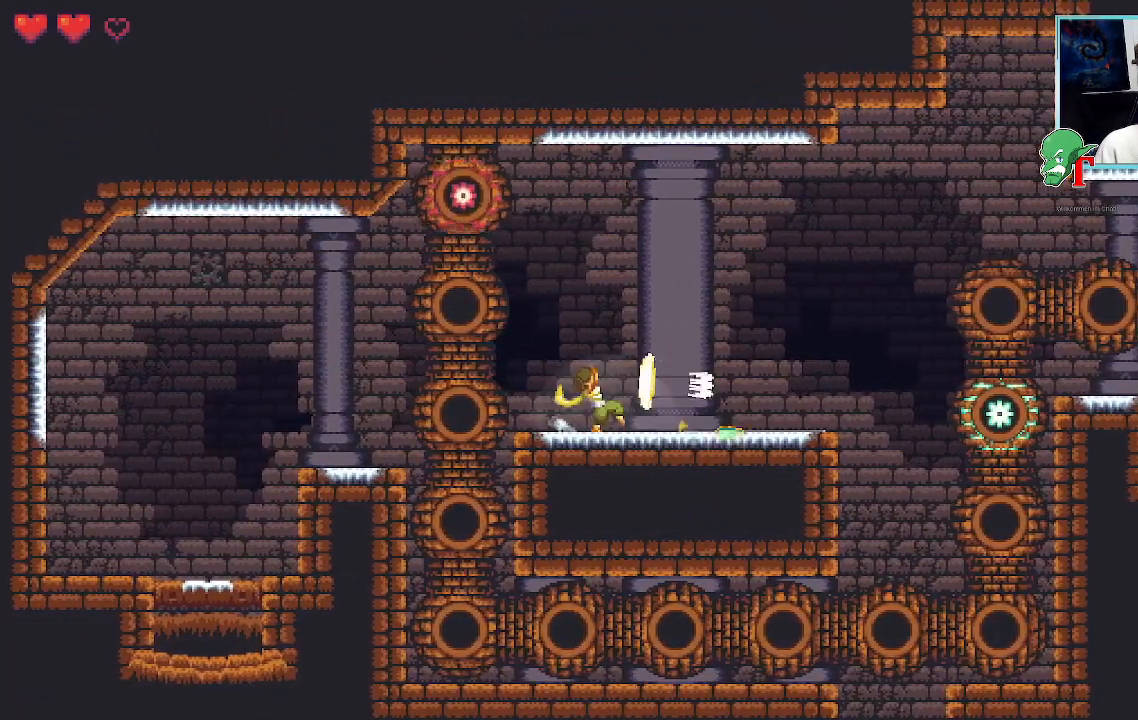
{"buttons": [], "left_stick": "right", "right_stick": "center", "events": []}
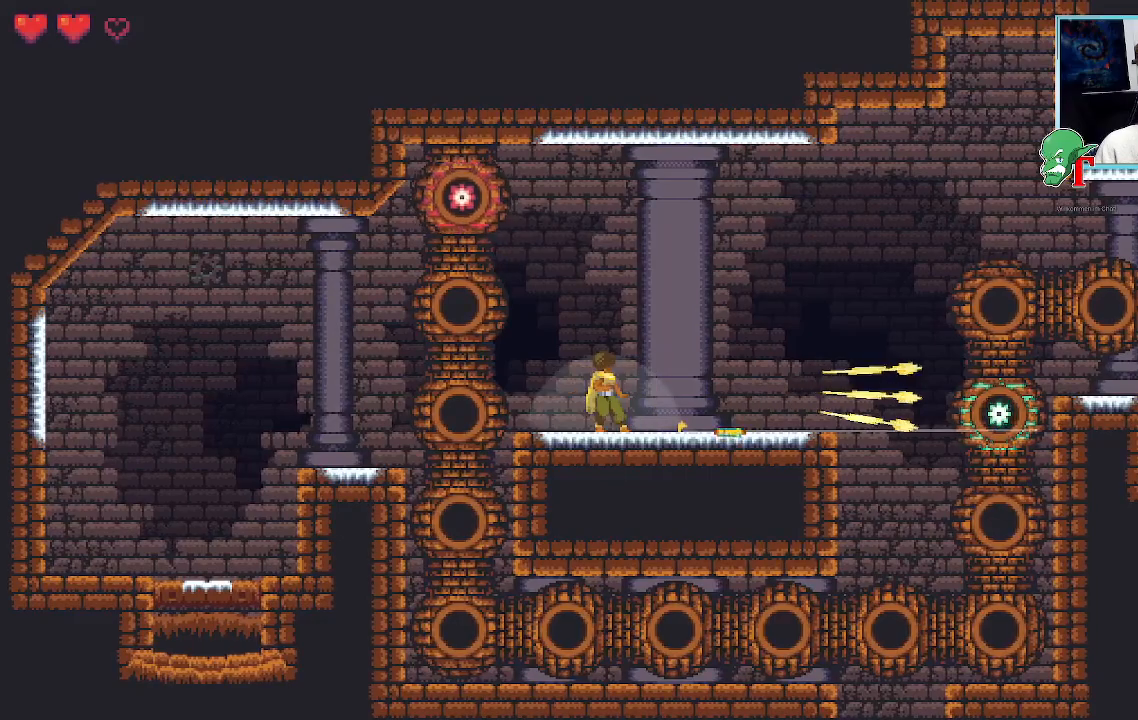
{"buttons": [], "left_stick": "up-right", "right_stick": "center", "events": [[100, "left_stick", "up-right"]]}
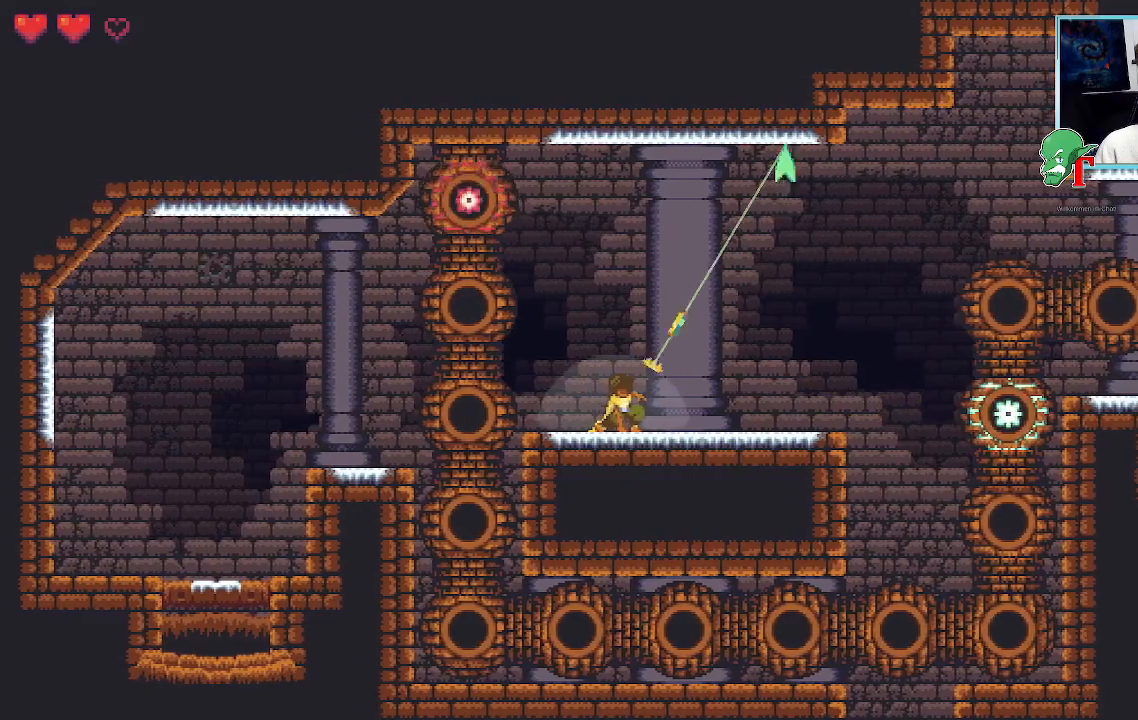
{"buttons": ["CROSS"], "left_stick": "up-right", "right_stick": "center", "events": [[387, "CROSS", "down"]]}
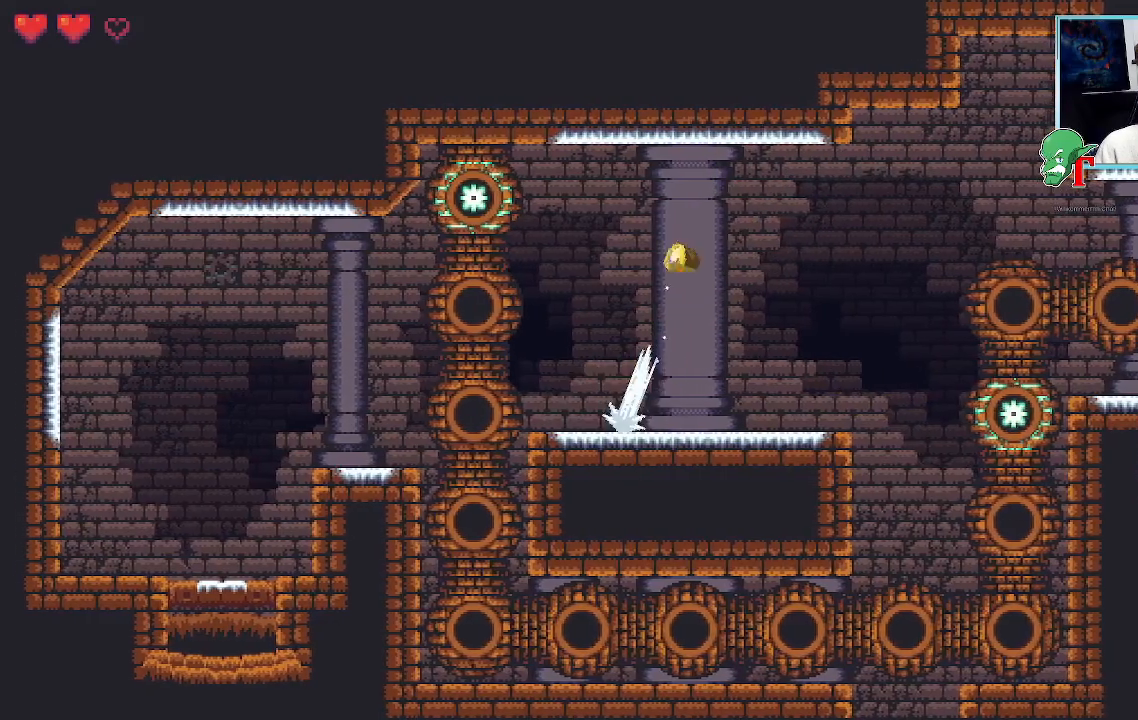
{"buttons": [], "left_stick": "down", "right_stick": "center", "events": [[67, "CROSS", "up"], [185, "left_stick", "center"], [252, "left_stick", "down"]]}
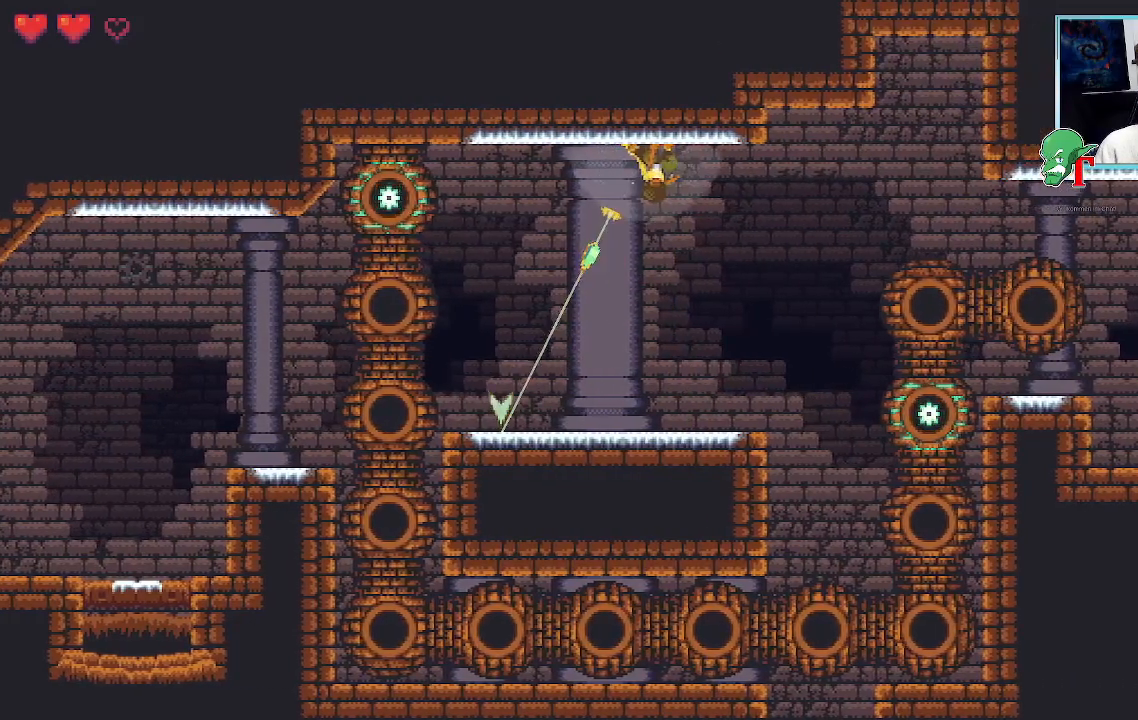
{"buttons": [], "left_stick": "down", "right_stick": "center", "events": []}
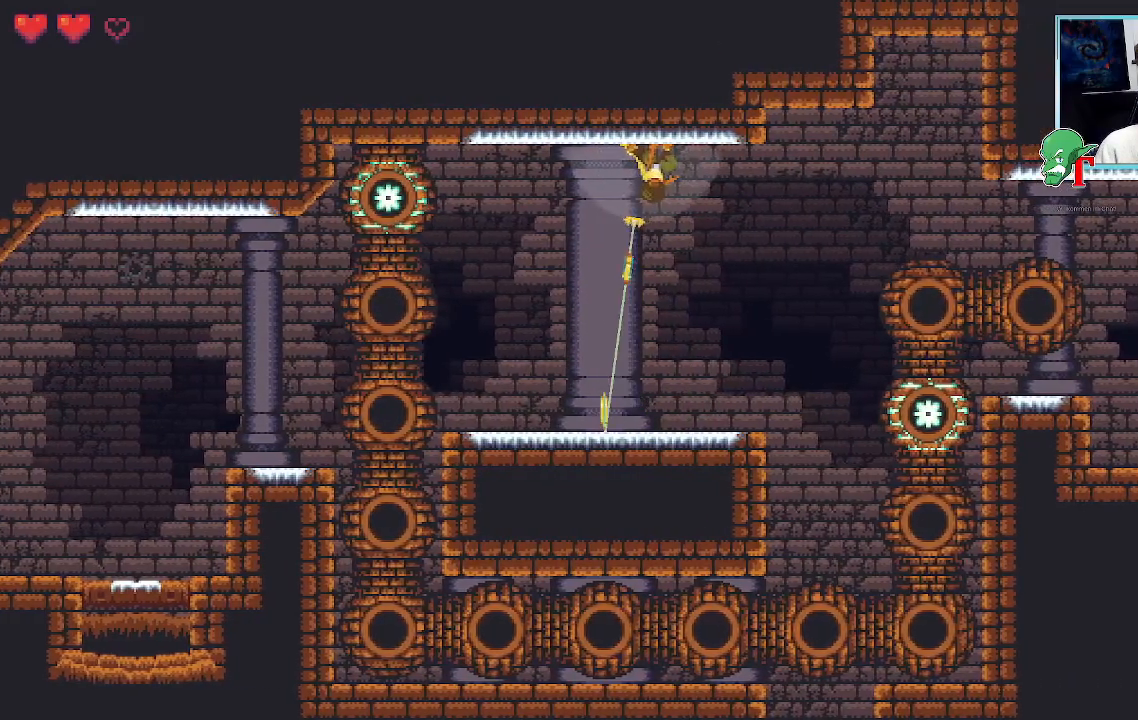
{"buttons": ["SQUARE"], "left_stick": "up-left", "right_stick": "center", "events": [[17, "CROSS", "down"], [134, "CROSS", "up"], [369, "SQUARE", "down"], [420, "left_stick", "up-left"]]}
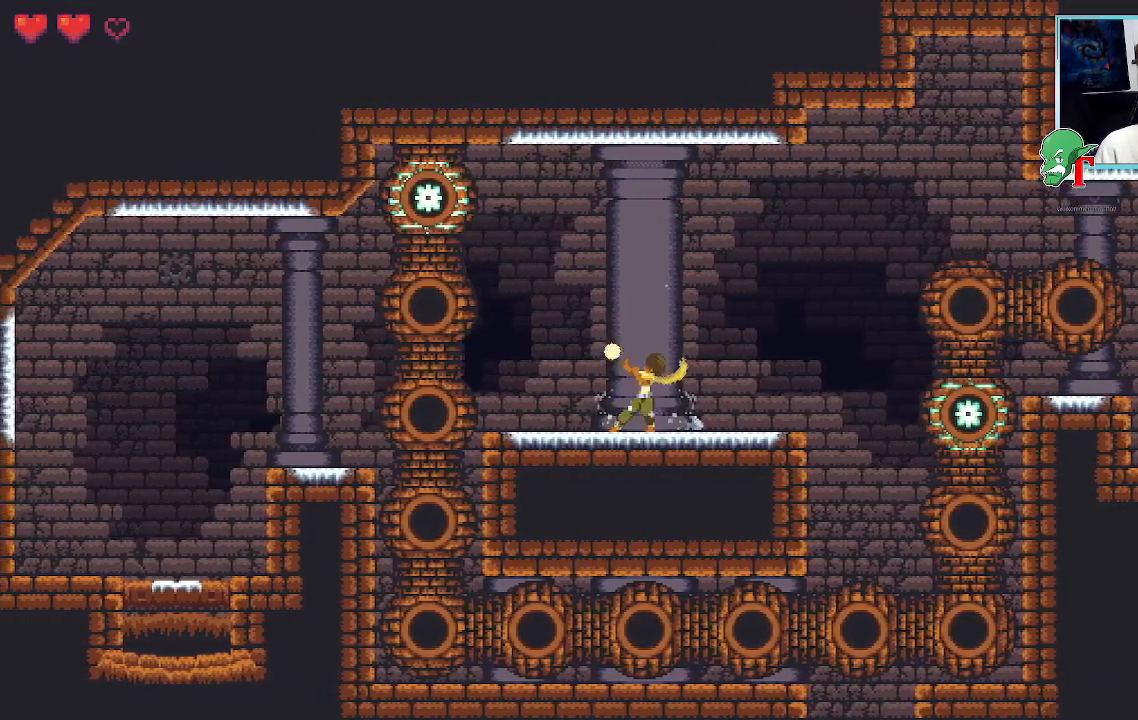
{"buttons": ["SQUARE"], "left_stick": "up-left", "right_stick": "center", "events": []}
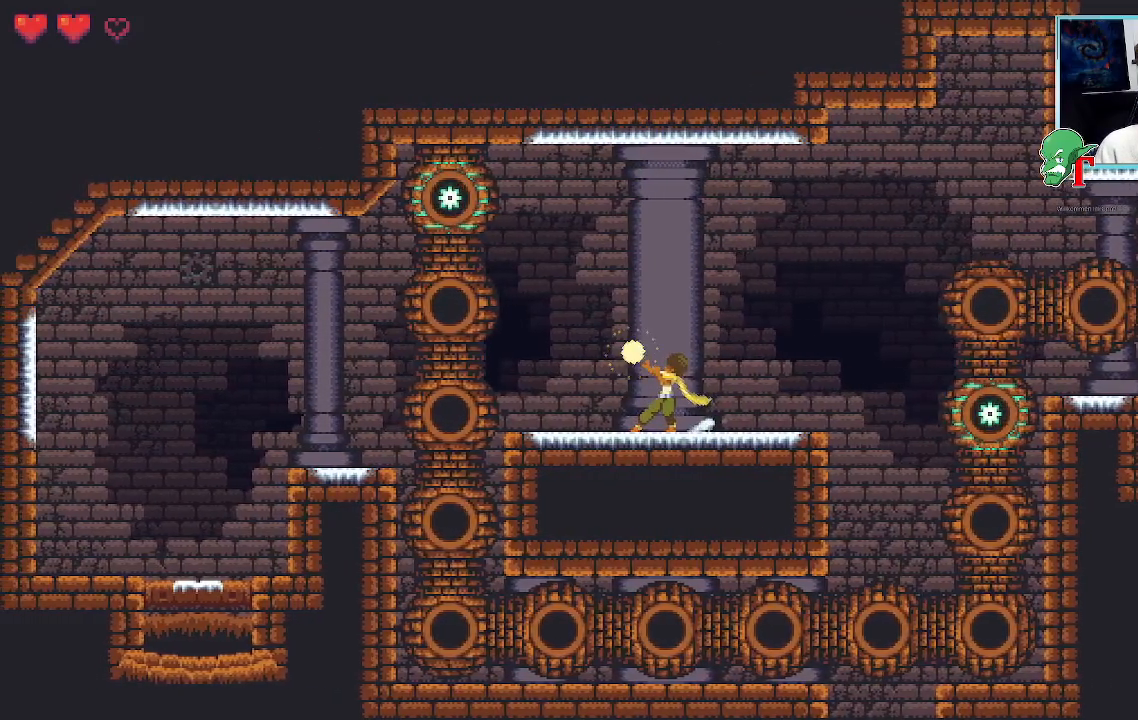
{"buttons": ["SQUARE"], "left_stick": "down-right", "right_stick": "center", "events": [[152, "SQUARE", "up"], [403, "left_stick", "center"], [471, "SQUARE", "down"], [487, "left_stick", "down-right"]]}
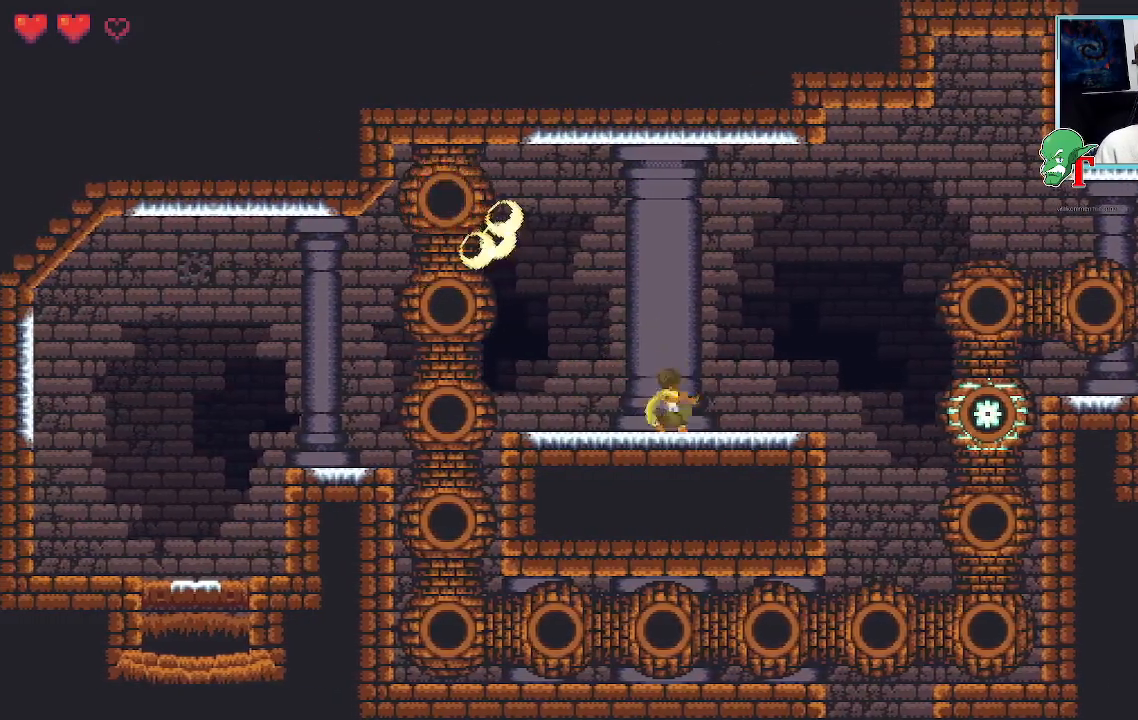
{"buttons": ["SQUARE"], "left_stick": "down-right", "right_stick": "center", "events": []}
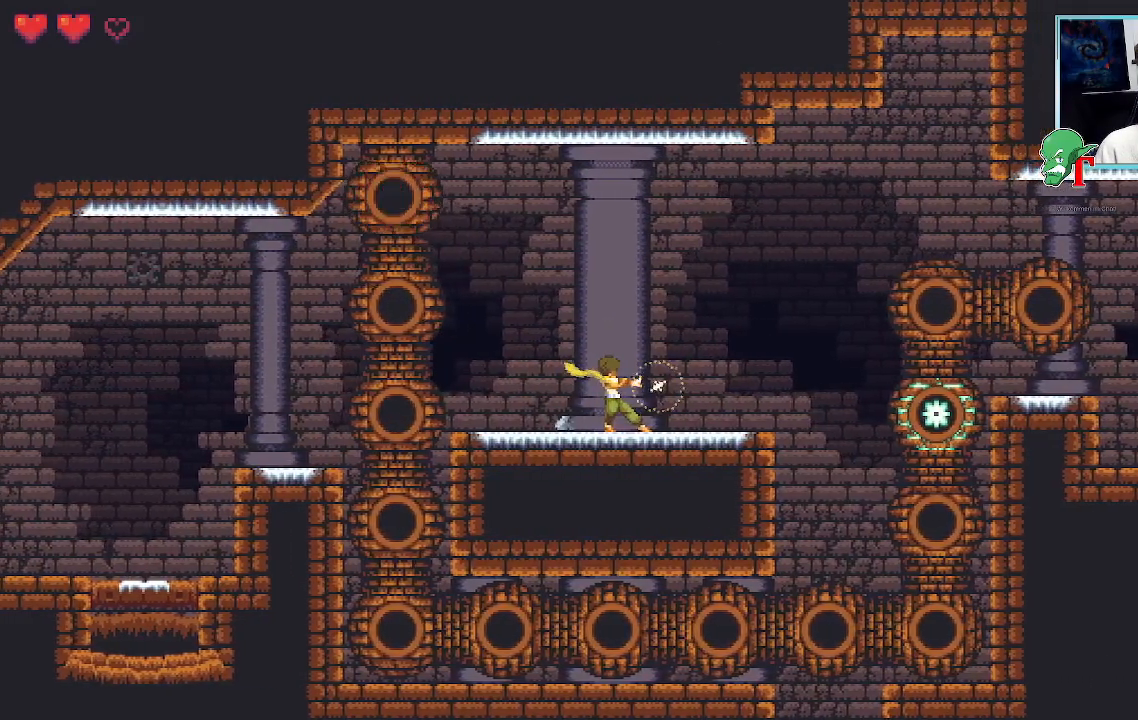
{"buttons": [], "left_stick": "right", "right_stick": "center", "events": [[252, "SQUARE", "up"], [369, "left_stick", "right"]]}
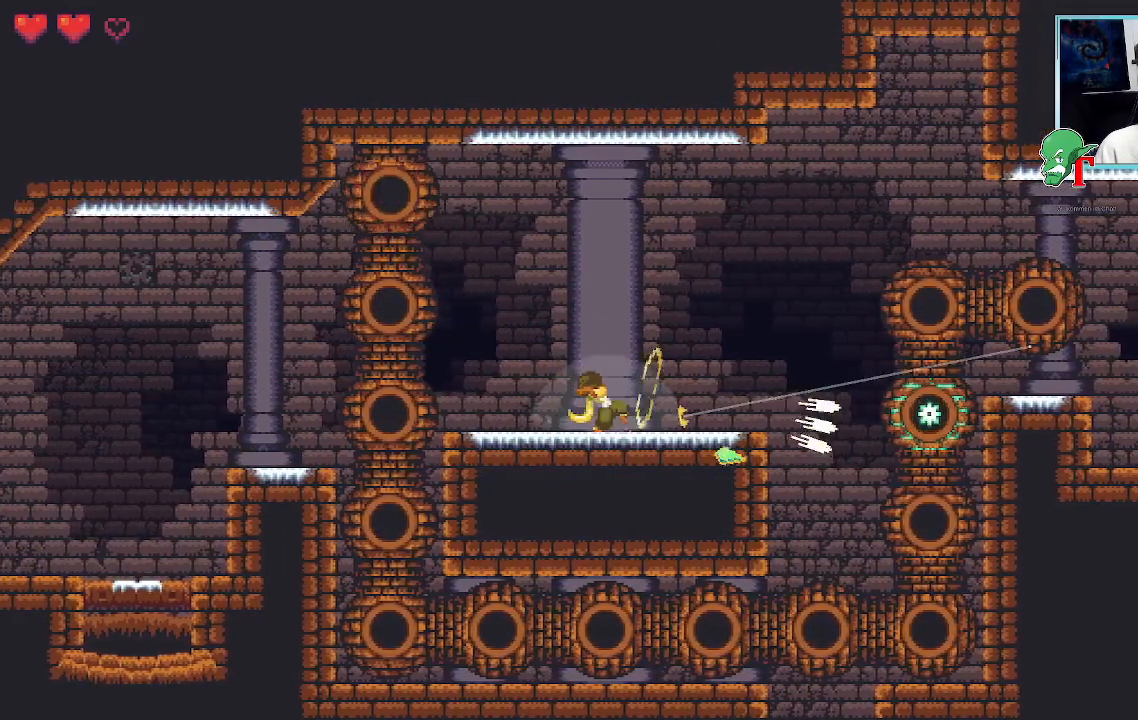
{"buttons": [], "left_stick": "right", "right_stick": "center", "events": []}
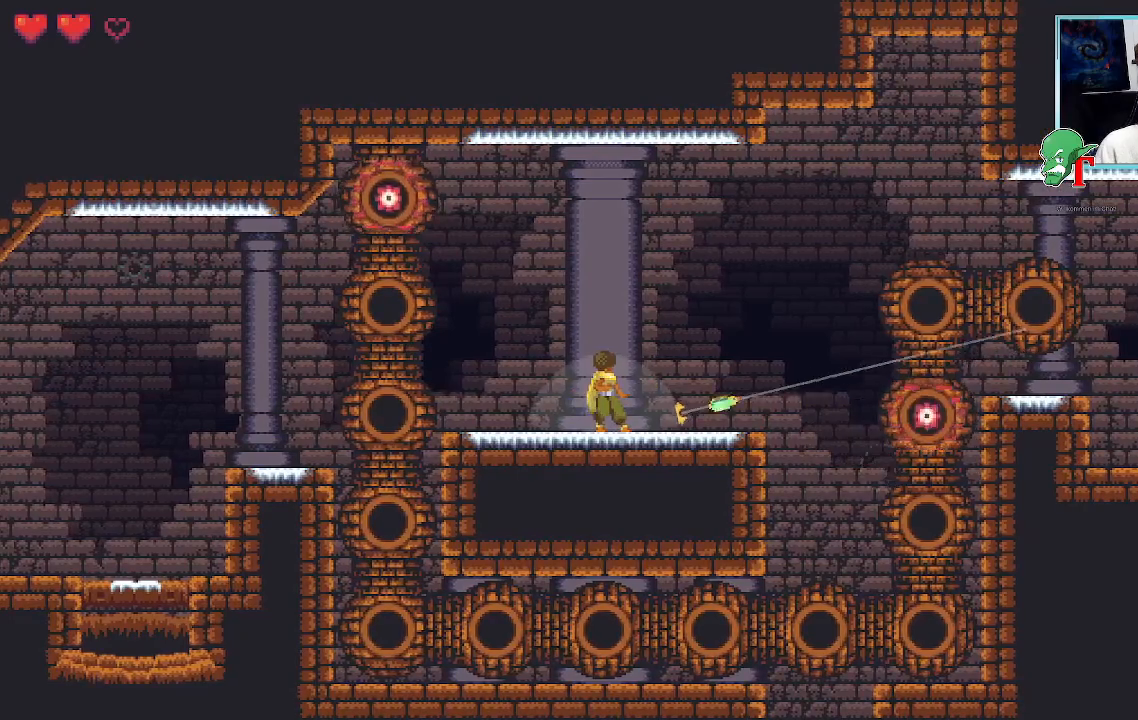
{"buttons": [], "left_stick": "center", "right_stick": "center", "events": [[117, "left_stick", "center"]]}
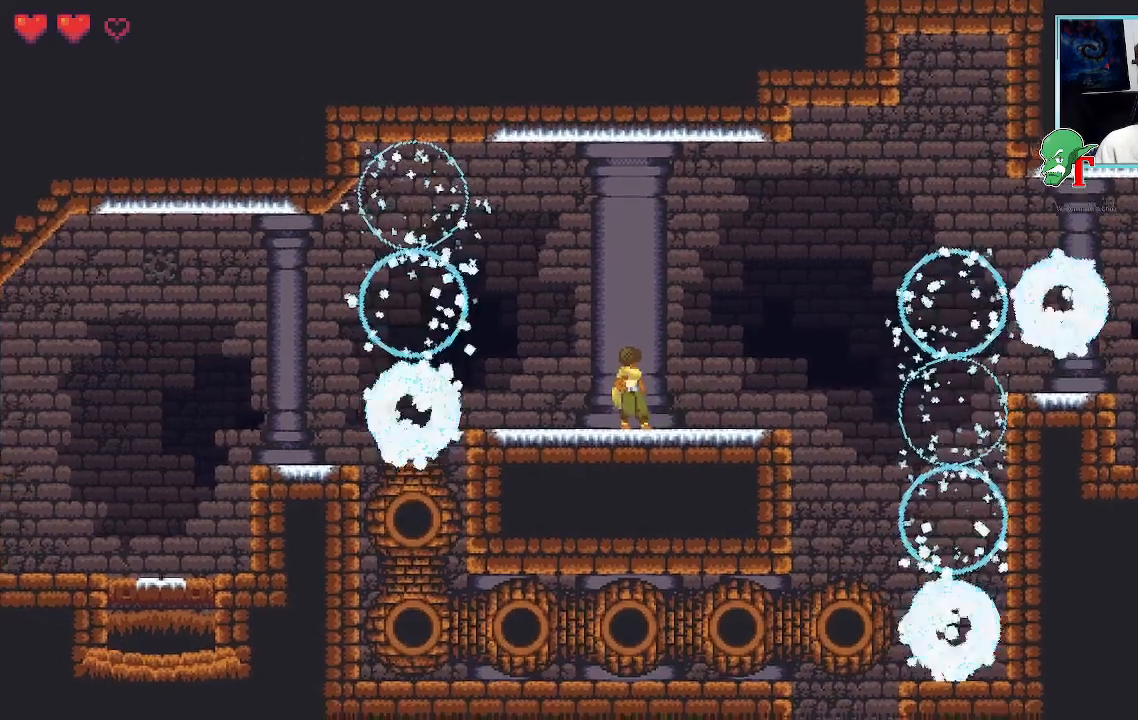
{"buttons": [], "left_stick": "center", "right_stick": "center", "events": []}
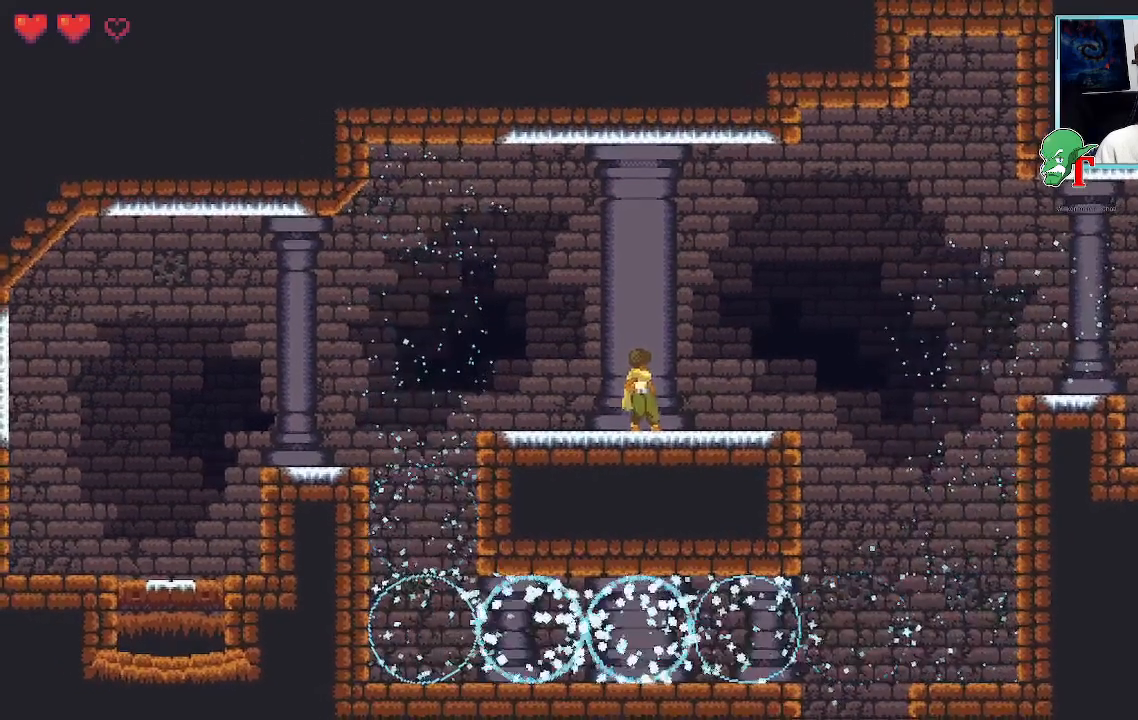
{"buttons": [], "left_stick": "up-left", "right_stick": "center", "events": [[269, "left_stick", "left"], [504, "left_stick", "up-left"]]}
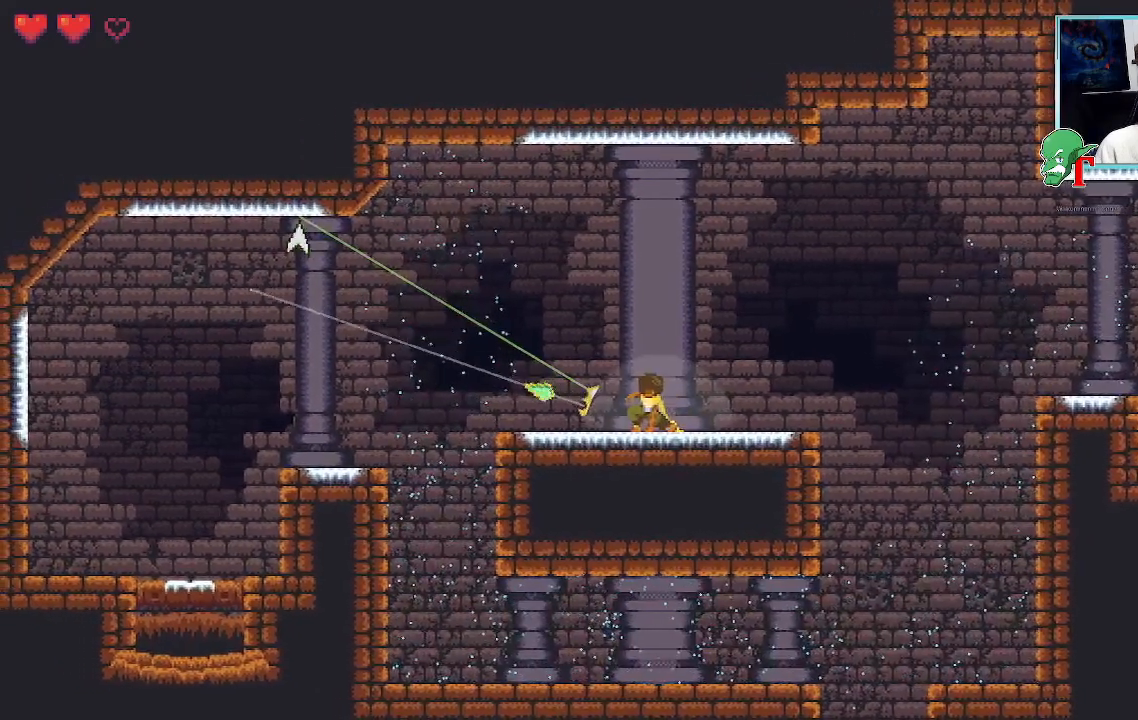
{"buttons": ["SQUARE"], "left_stick": "center", "right_stick": "center", "events": [[151, "left_stick", "center"], [269, "SQUARE", "down"]]}
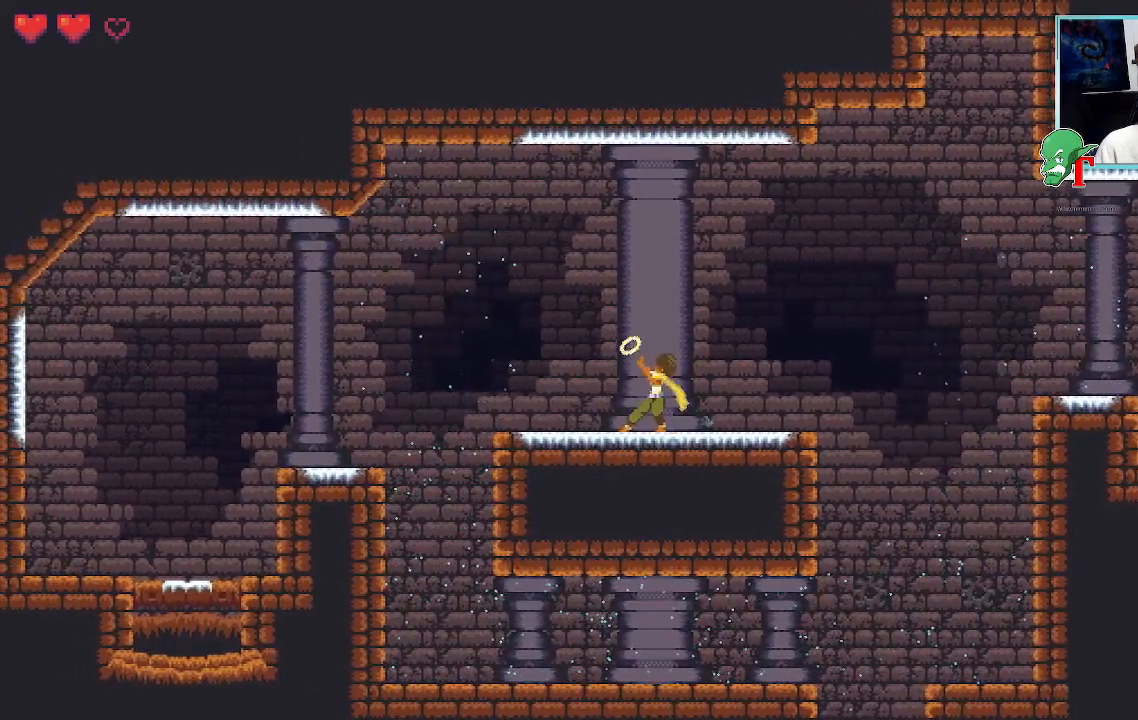
{"buttons": ["SQUARE"], "left_stick": "center", "right_stick": "center", "events": [[134, "SQUARE", "up"], [487, "SQUARE", "down"]]}